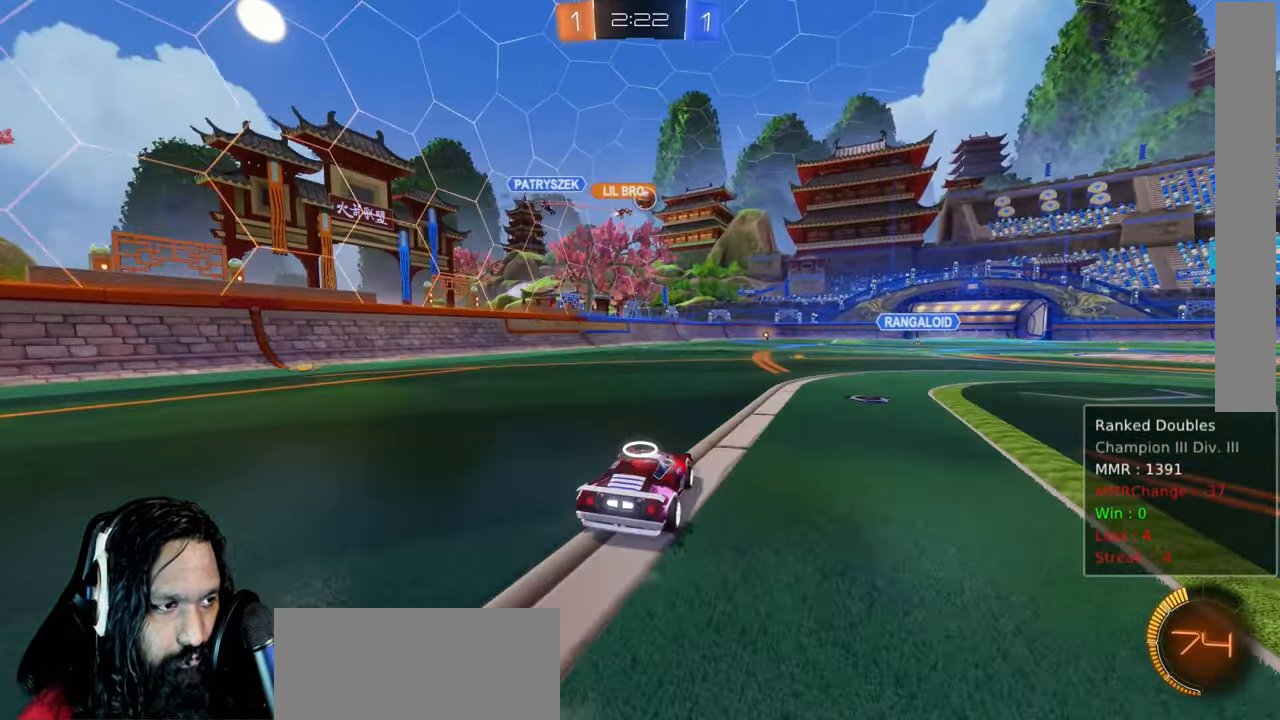
Gameplay with a controller (PlayStation layout); each line is a JSON object with the inputs held at the frame after it (dt_ms = milliseconds from this image to that frame). "events" lists button and stick changes between this image and that frame as [ms after this image, input, new state], when the widget could be followed in between. Not read: DPAD_LEFT L3 TOUCHPAD.
{"dt_ms": 500, "buttons": ["R2"], "left_stick": "up-left", "right_stick": "center", "events": [[50, "left_stick", "down-right"], [267, "left_stick", "center"], [367, "left_stick", "up-left"]]}
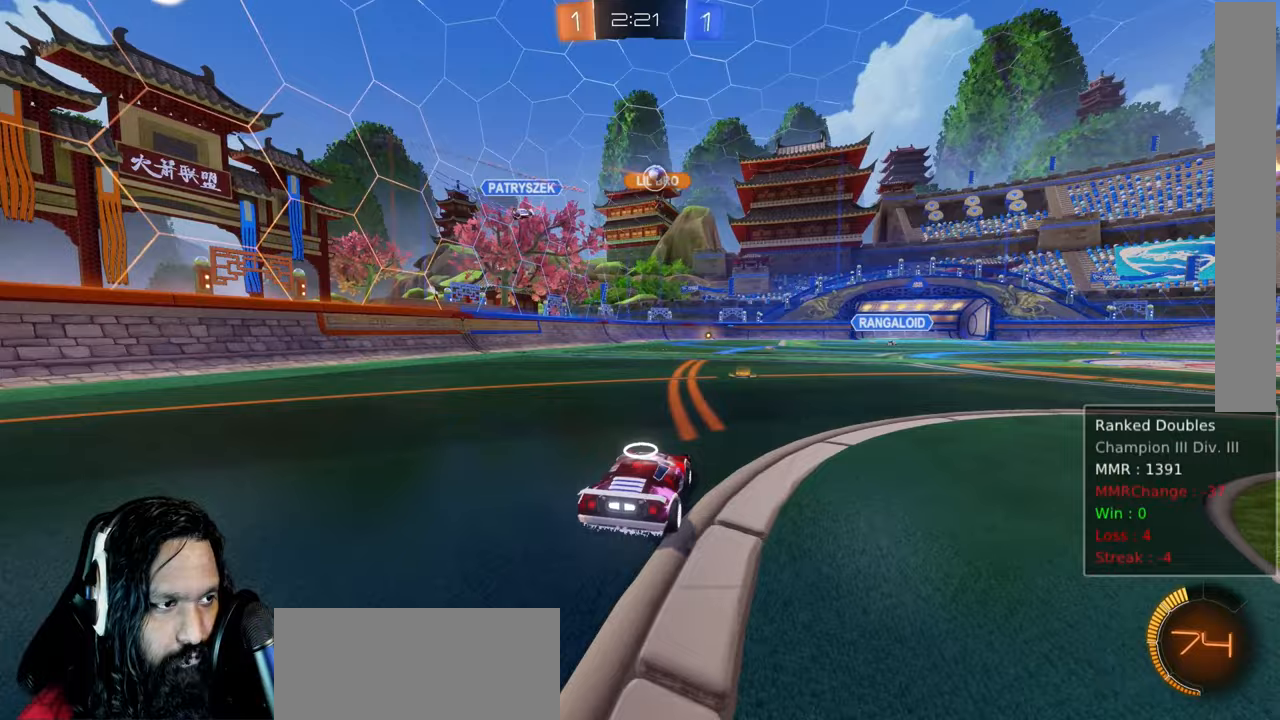
{"dt_ms": 1000, "buttons": [], "left_stick": "center", "right_stick": "center", "events": [[150, "left_stick", "center"], [233, "left_stick", "down-right"], [383, "left_stick", "center"], [500, "left_stick", "right"], [683, "left_stick", "center"], [750, "R2", "up"], [867, "L2", "down"], [967, "L2", "up"]]}
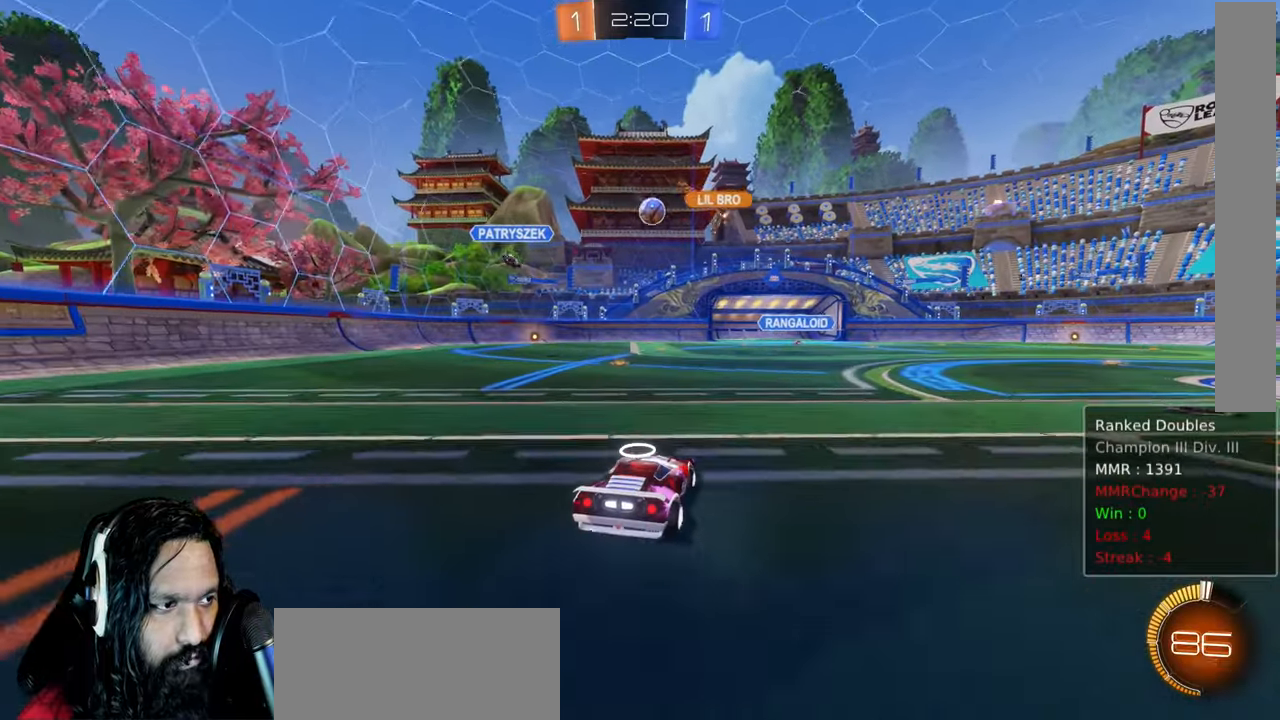
{"dt_ms": 500, "buttons": ["R2"], "left_stick": "center", "right_stick": "center", "events": [[250, "R2", "down"]]}
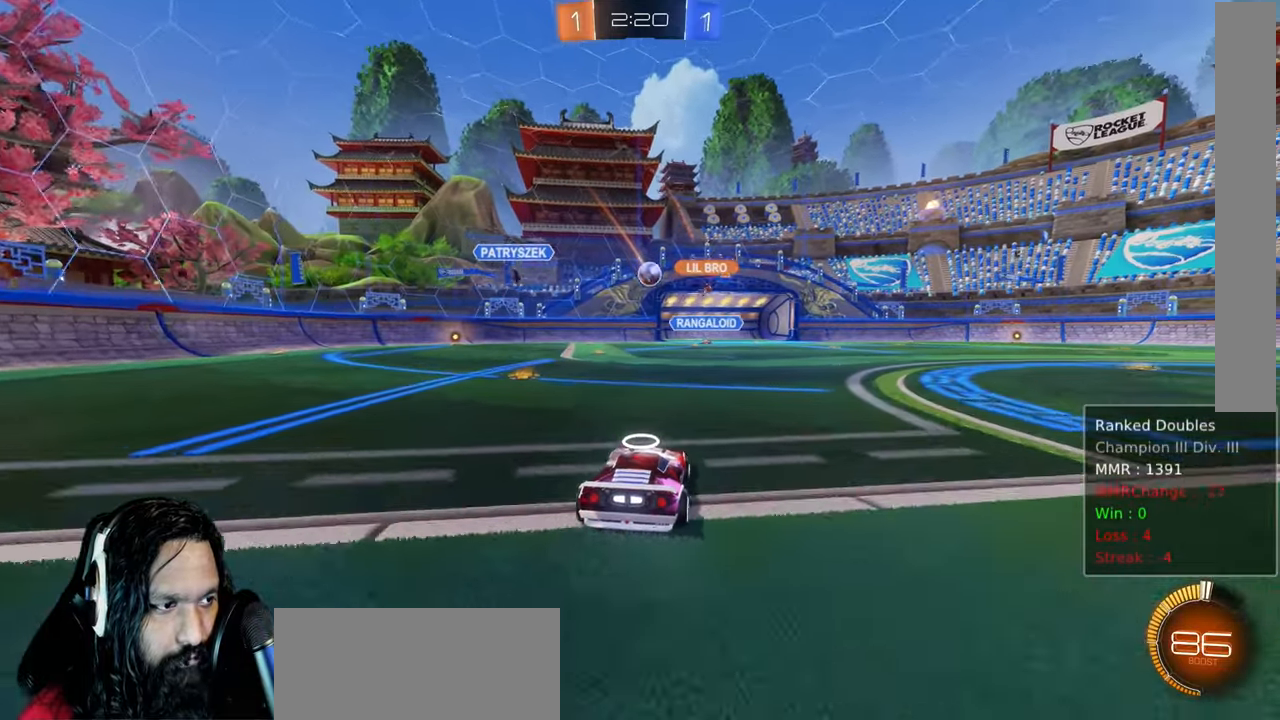
{"dt_ms": 500, "buttons": ["R2"], "left_stick": "down-right", "right_stick": "center", "events": [[167, "left_stick", "down-right"]]}
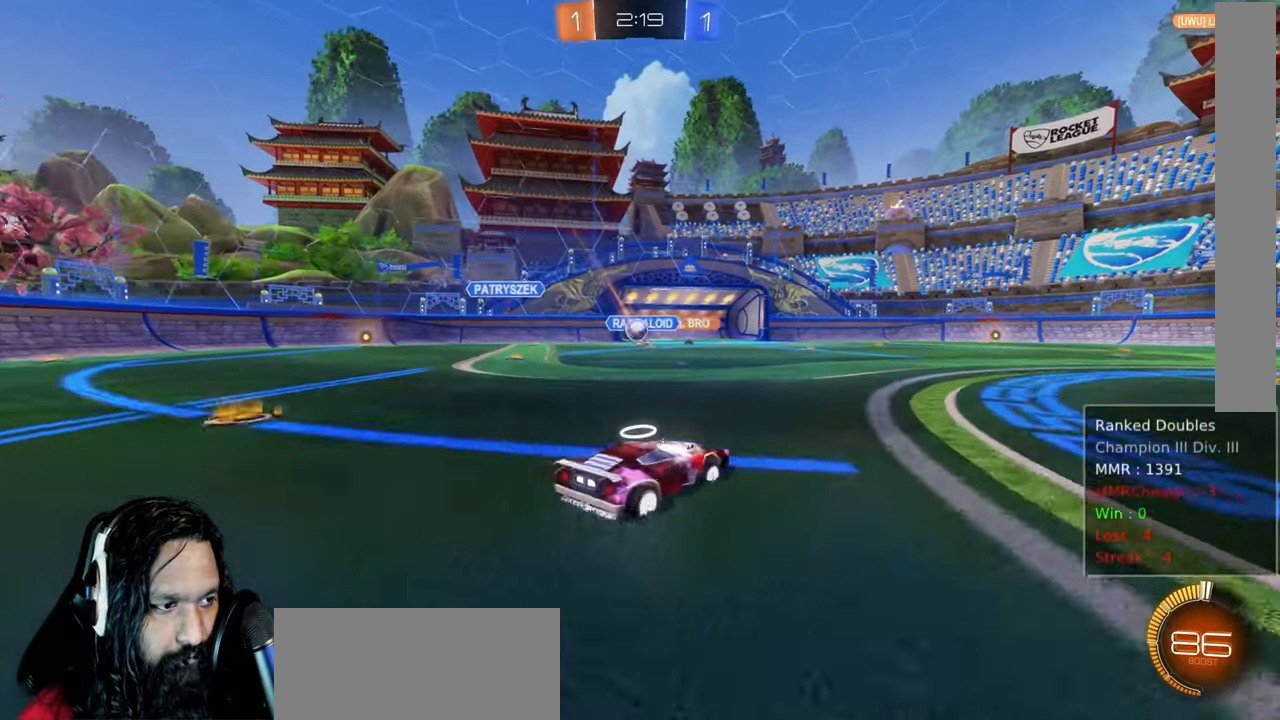
{"dt_ms": 500, "buttons": ["R2"], "left_stick": "up-left", "right_stick": "center", "events": [[267, "left_stick", "up-left"], [383, "L1", "down"], [500, "L1", "up"]]}
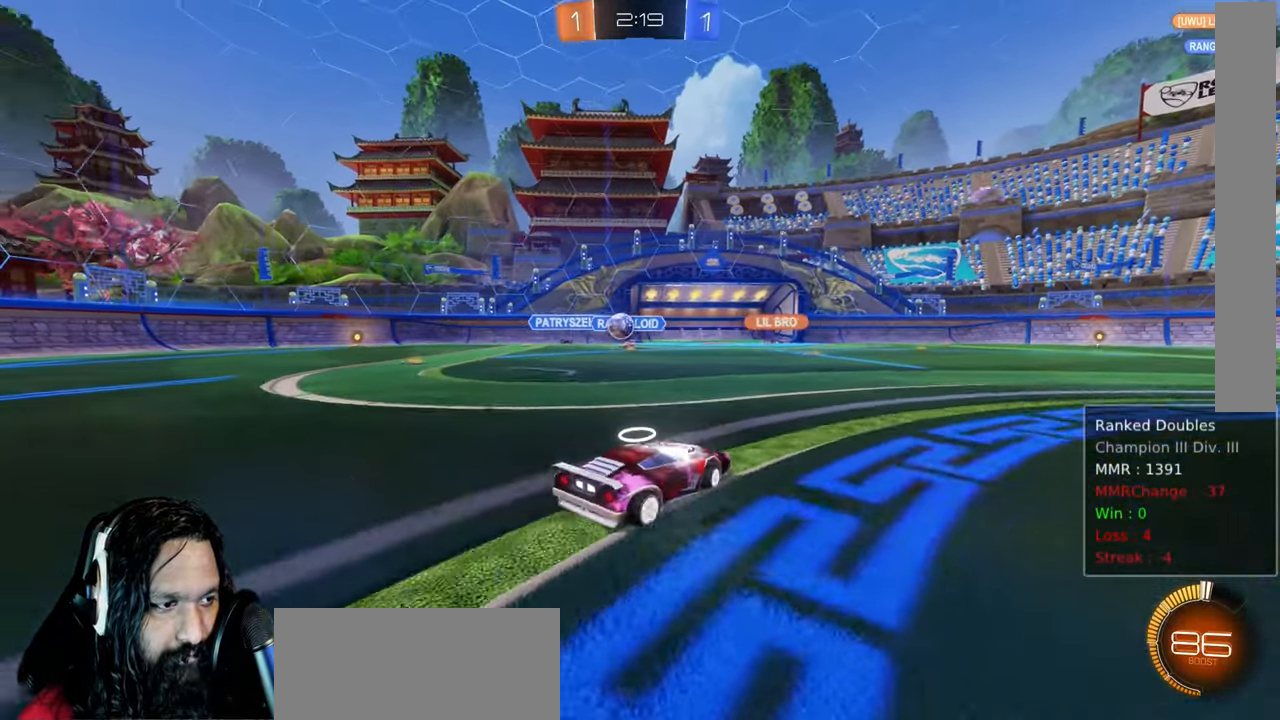
{"dt_ms": 500, "buttons": ["R2"], "left_stick": "up-left", "right_stick": "center", "events": []}
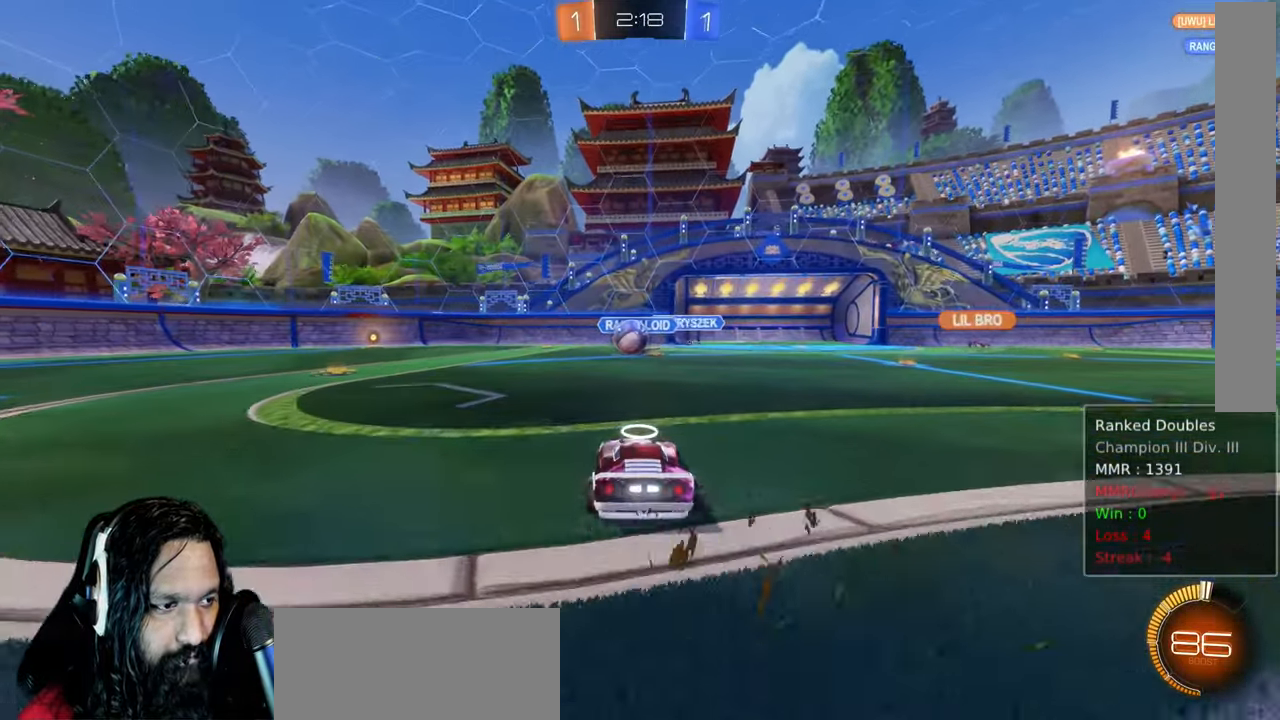
{"dt_ms": 500, "buttons": ["CIRCLE", "L1", "R2"], "left_stick": "up-left", "right_stick": "center", "events": [[17, "left_stick", "center"], [83, "CIRCLE", "down"], [250, "CROSS", "down"], [250, "left_stick", "left"], [400, "left_stick", "center"], [417, "CROSS", "up"], [450, "left_stick", "up-left"], [483, "L1", "down"]]}
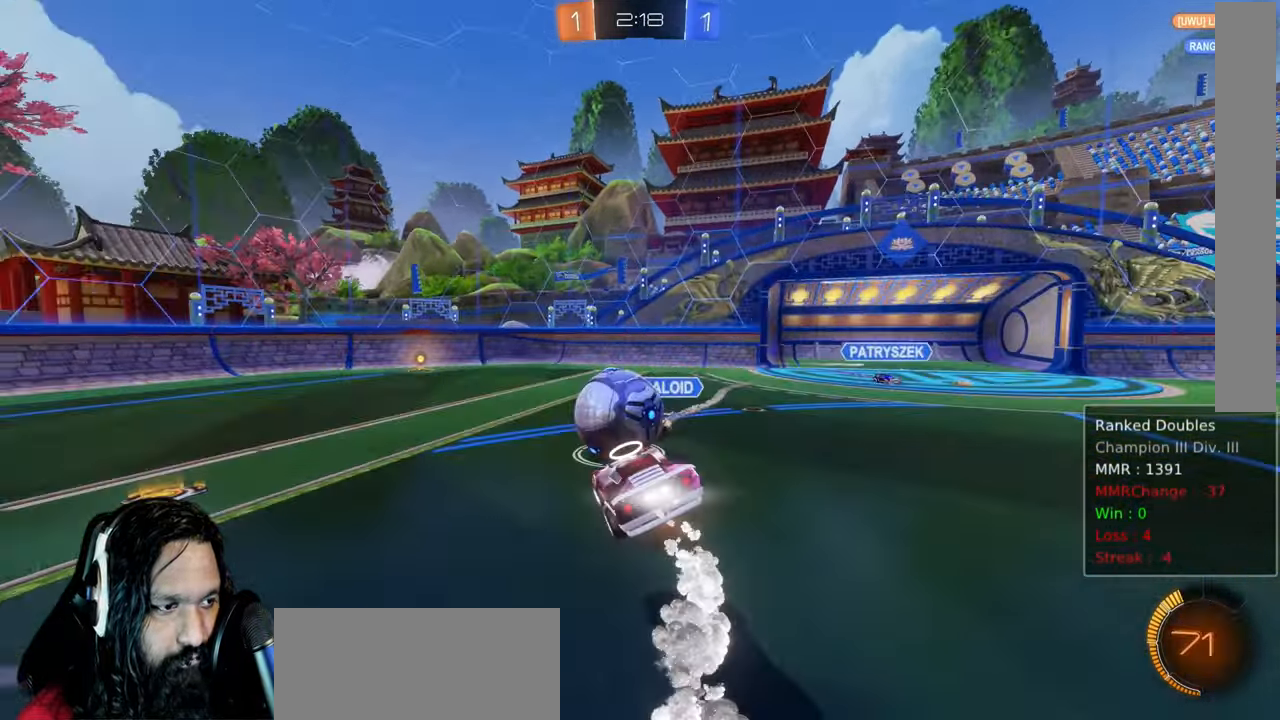
{"dt_ms": 500, "buttons": ["L1", "R2"], "left_stick": "up-left", "right_stick": "center"}
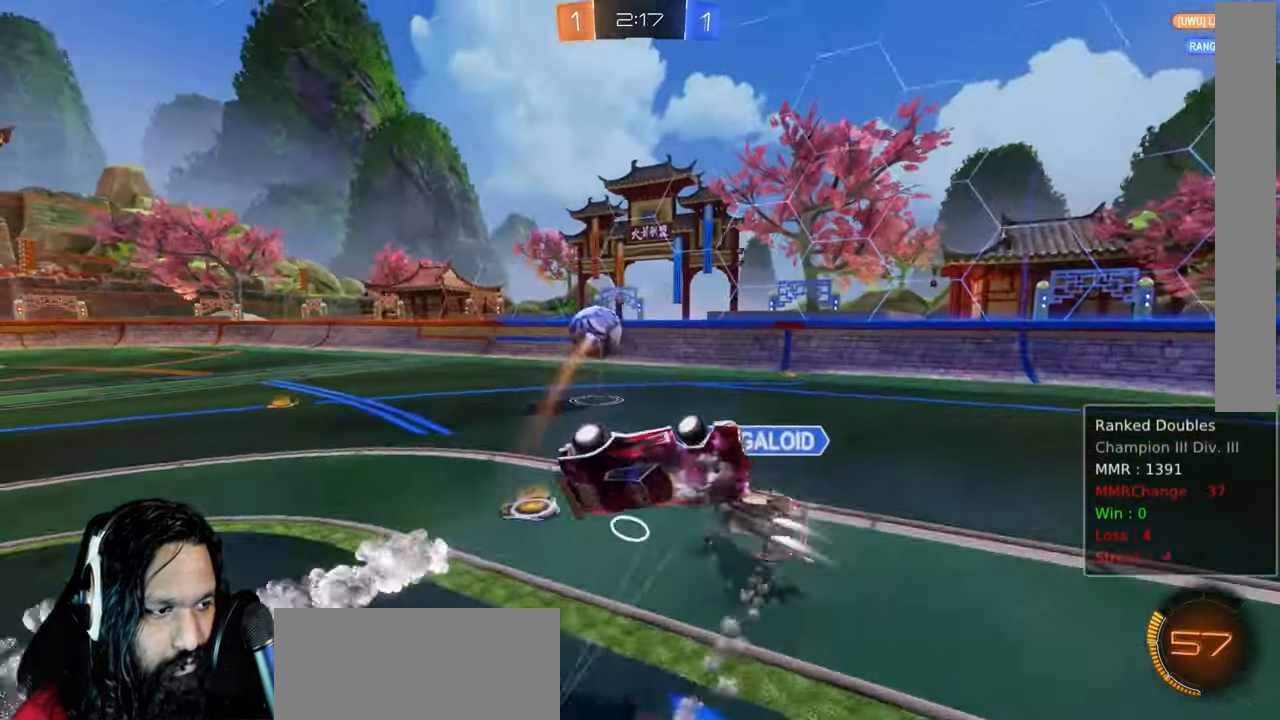
{"dt_ms": 500, "buttons": ["R2"], "left_stick": "up-left", "right_stick": "center", "events": [[67, "L1", "up"], [183, "left_stick", "center"], [417, "left_stick", "up-left"]]}
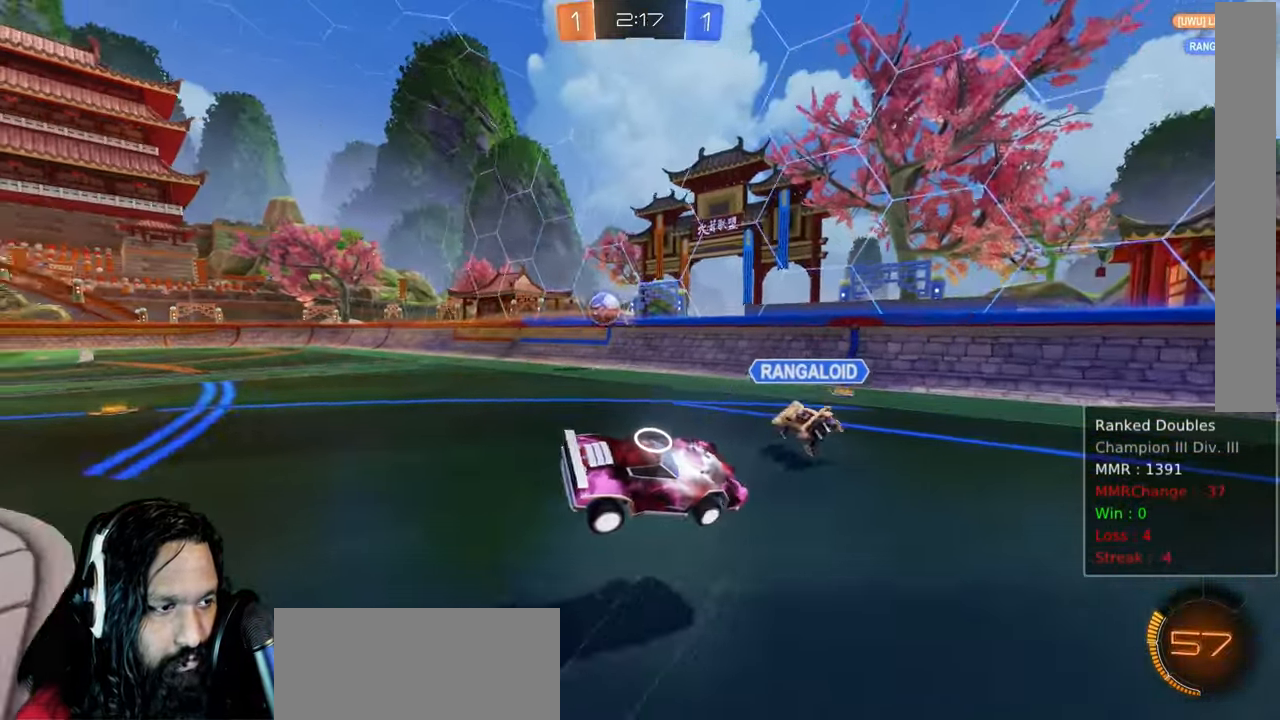
{"dt_ms": 1000, "buttons": ["CIRCLE", "R2"], "left_stick": "up", "right_stick": "center"}
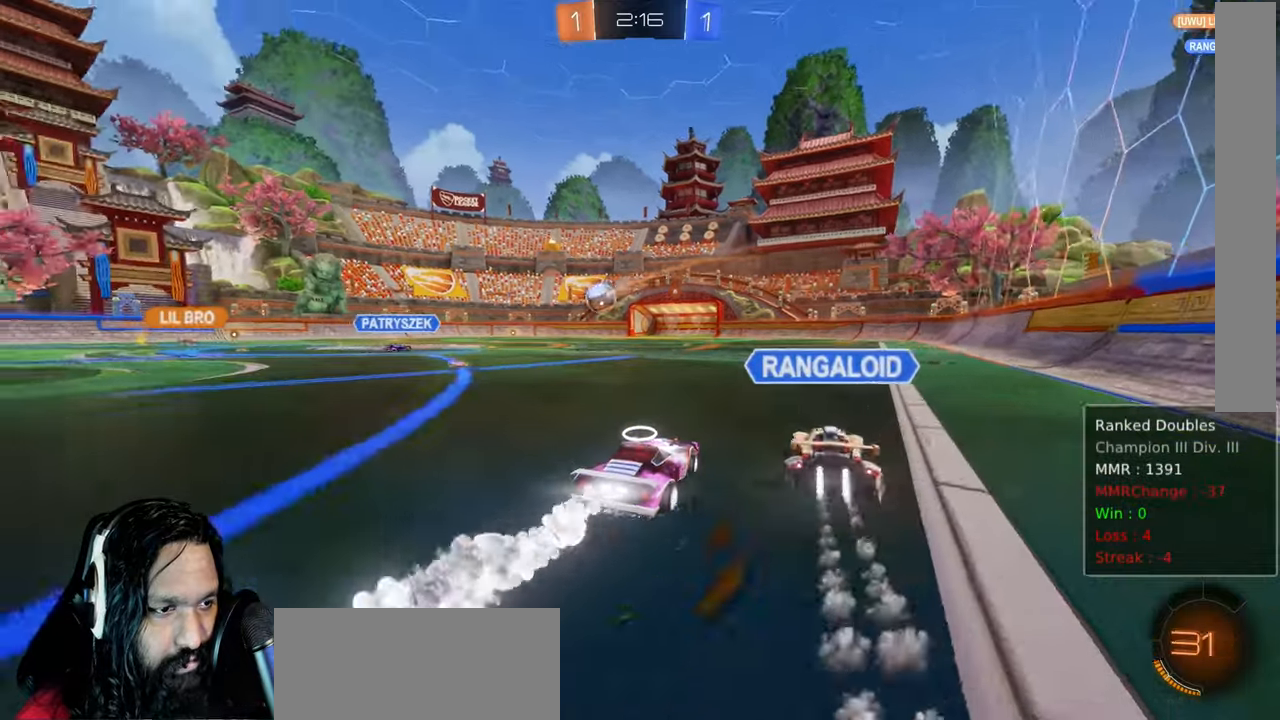
{"dt_ms": 500, "buttons": ["CIRCLE", "L1", "R2"], "left_stick": "up-right", "right_stick": "center", "events": [[67, "L1", "down"], [83, "CROSS", "down"], [117, "left_stick", "up-right"], [167, "CROSS", "up"], [283, "CROSS", "down"], [383, "CROSS", "up"]]}